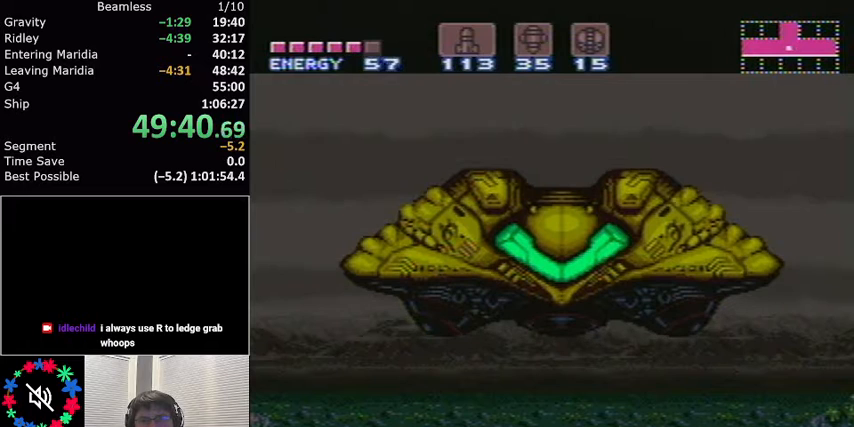
Gameplay with a controller (Nintendo layout); each line is a JSON object with the inputs held at the frame after it. "events" lists button and stick changes between this image and that frame as [ms after this image, input, new state], when the widget could be followed in between. Not read: L3 R3.
{"buttons": ["L1", "DPAD_LEFT"], "events": [[267, "L1", "down"], [401, "DPAD_LEFT", "down"]]}
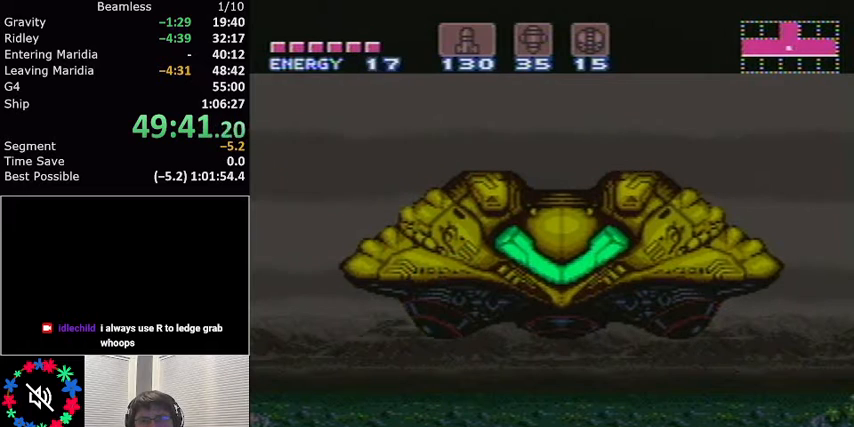
{"buttons": ["L1", "DPAD_LEFT"], "events": []}
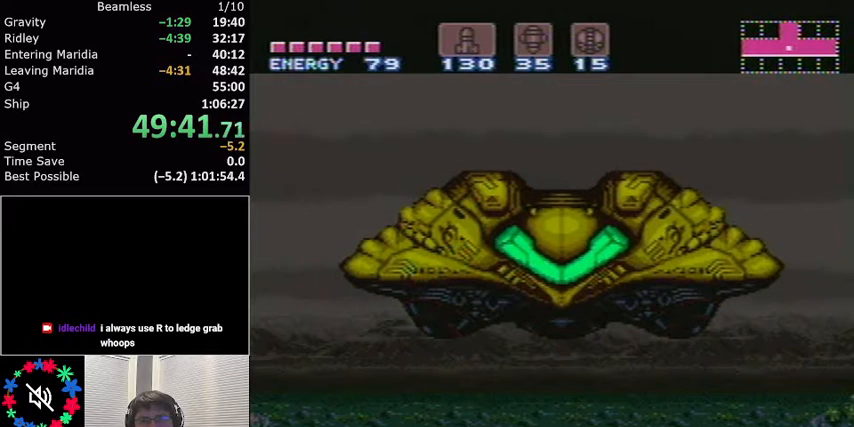
{"buttons": [], "events": [[501, "DPAD_LEFT", "up"], [501, "L1", "up"]]}
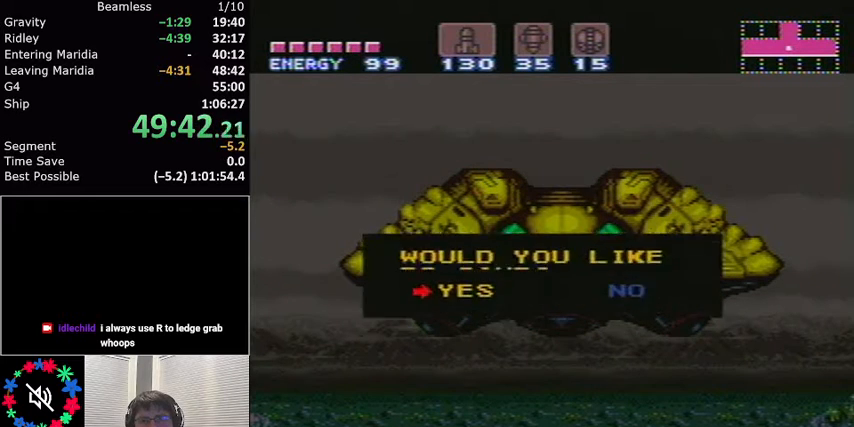
{"buttons": ["L1", "DPAD_LEFT"], "events": [[33, "DPAD_LEFT", "down"], [33, "L1", "down"], [367, "DPAD_LEFT", "up"], [367, "L1", "up"], [400, "B", "down"], [400, "DPAD_LEFT", "down"], [400, "L1", "down"], [500, "B", "up"]]}
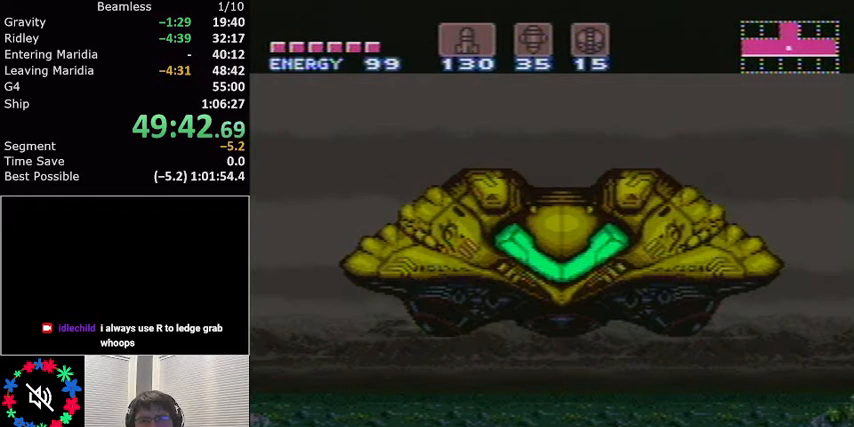
{"buttons": ["L1", "DPAD_LEFT"], "events": []}
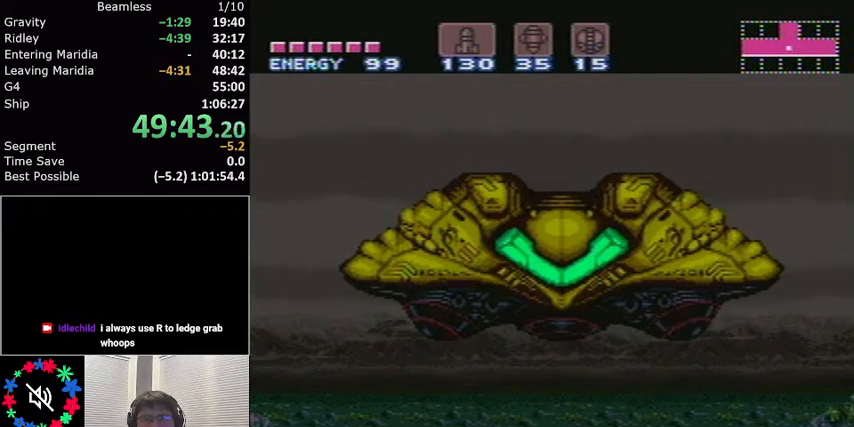
{"buttons": ["L1", "DPAD_LEFT"], "events": [[167, "DPAD_LEFT", "up"], [200, "DPAD_LEFT", "down"]]}
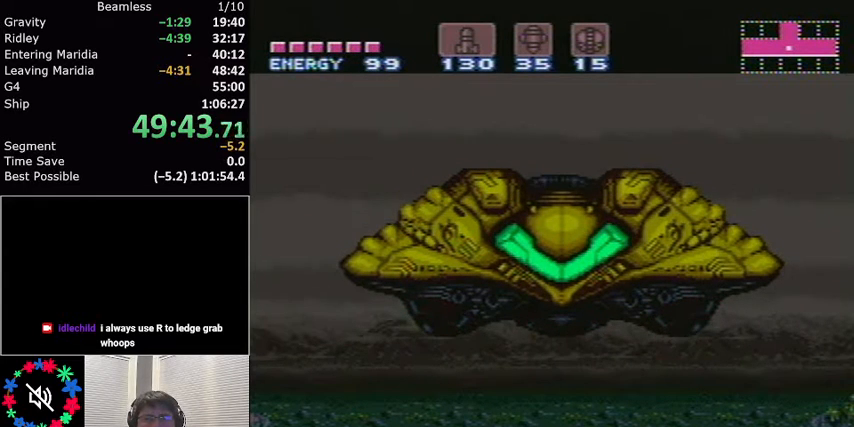
{"buttons": ["L1", "DPAD_LEFT"], "events": []}
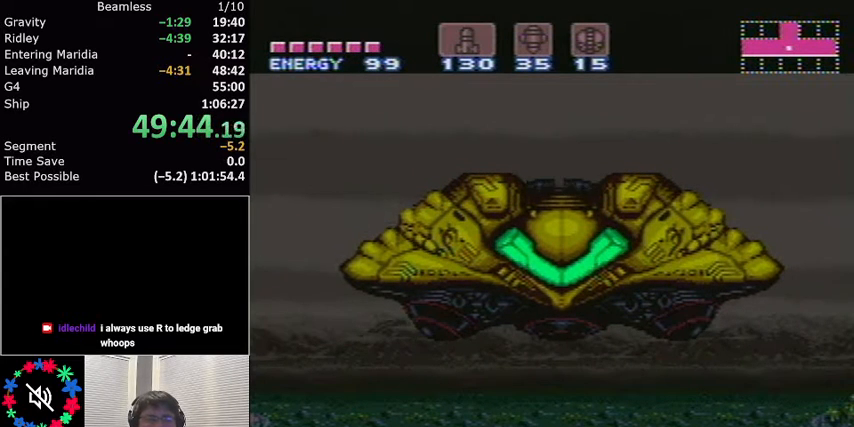
{"buttons": ["L1", "DPAD_LEFT"], "events": []}
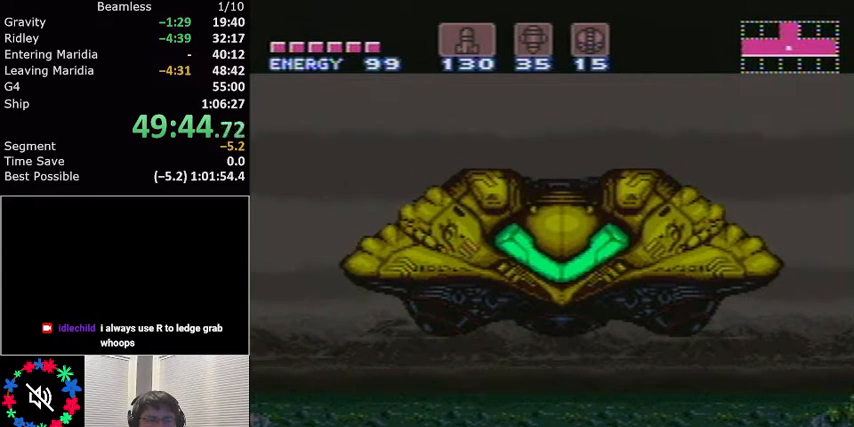
{"buttons": ["L1", "DPAD_LEFT"], "events": []}
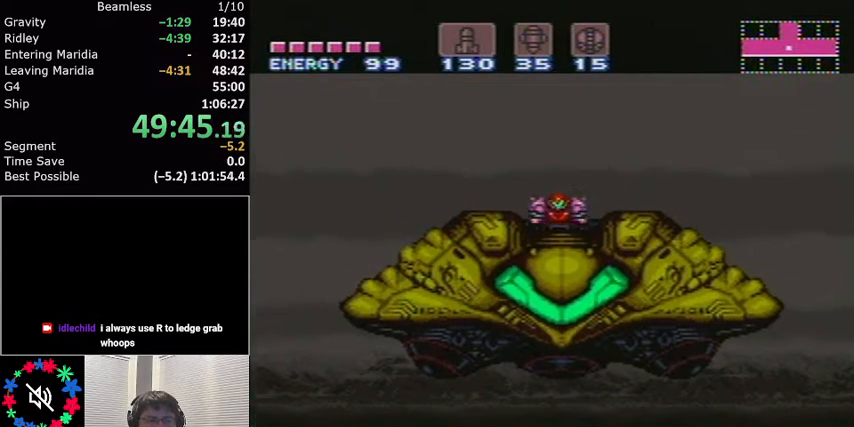
{"buttons": ["L1", "DPAD_LEFT"], "events": []}
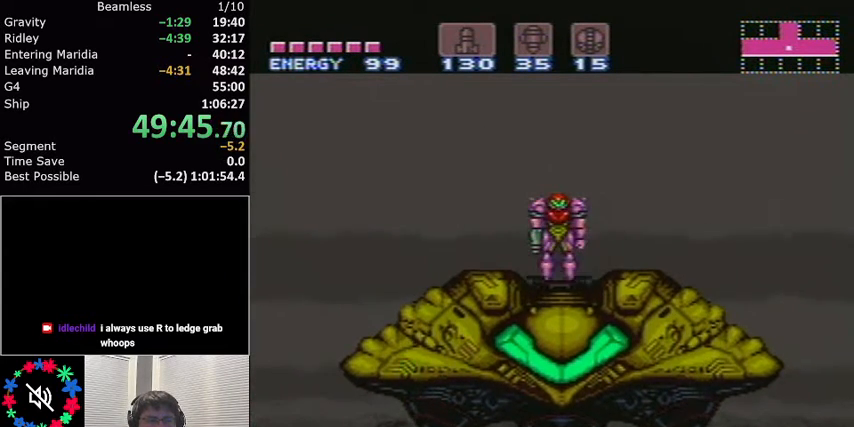
{"buttons": ["L1", "DPAD_LEFT"], "events": []}
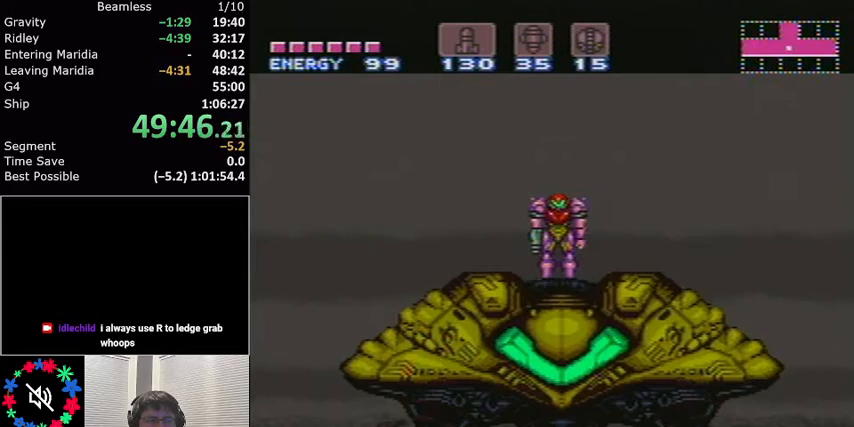
{"buttons": ["L1", "DPAD_LEFT"], "events": []}
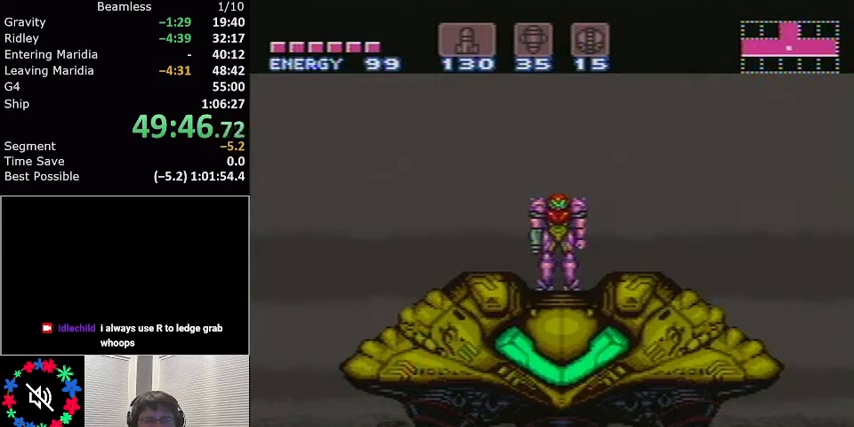
{"buttons": ["L1", "DPAD_LEFT"], "events": []}
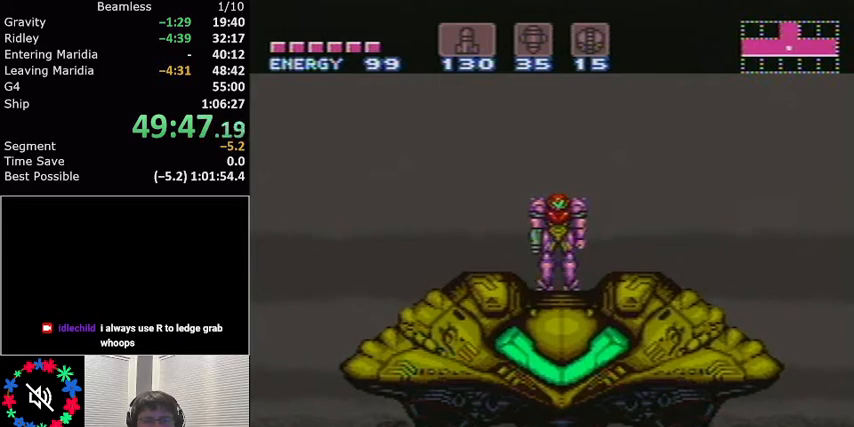
{"buttons": ["L1", "DPAD_LEFT"], "events": []}
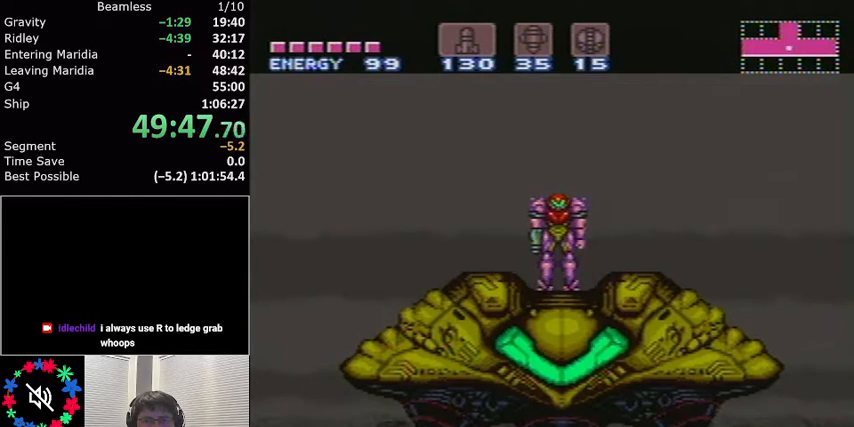
{"buttons": ["L1", "DPAD_LEFT"], "events": []}
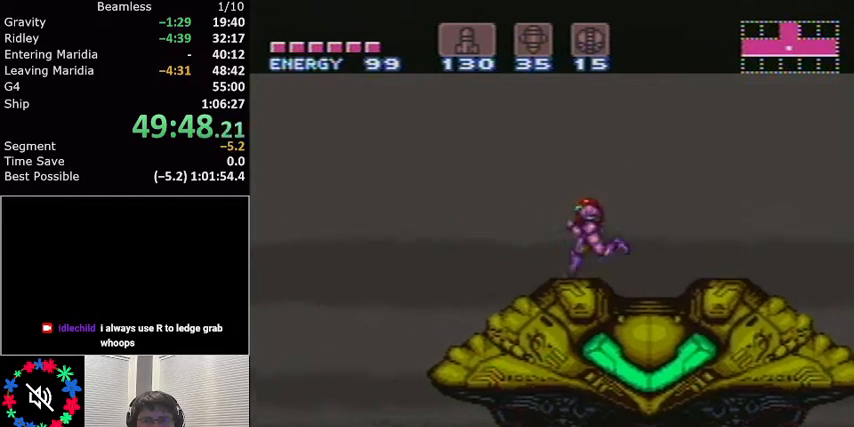
{"buttons": ["L1", "DPAD_LEFT"], "events": []}
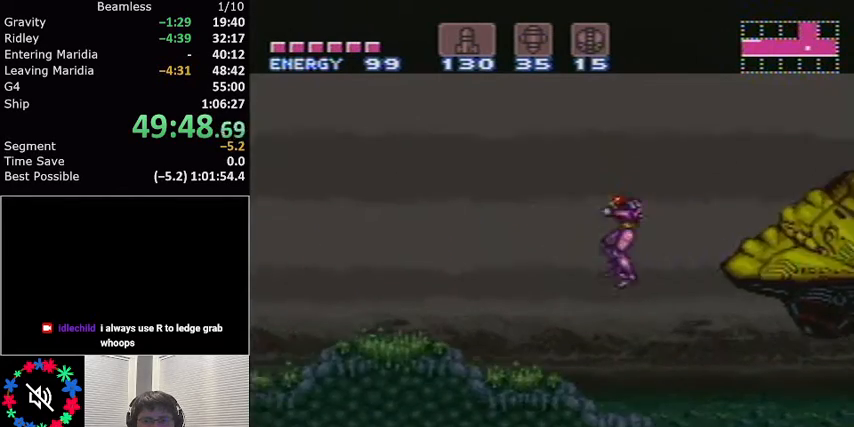
{"buttons": ["L1", "DPAD_LEFT"], "events": []}
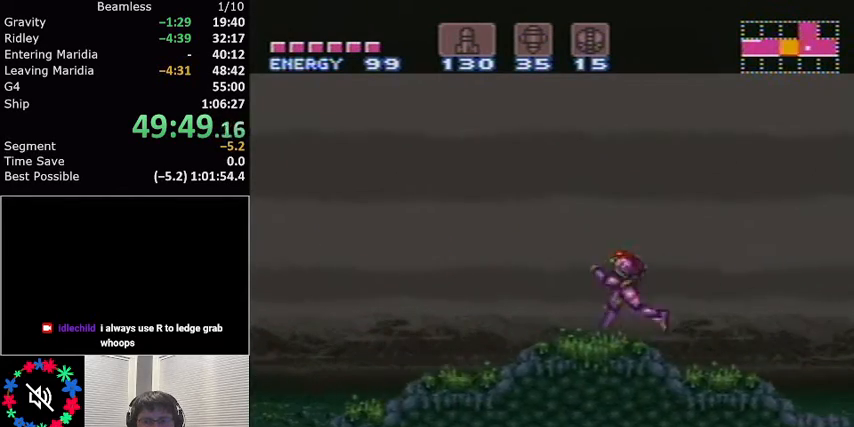
{"buttons": ["L1", "DPAD_LEFT"], "events": []}
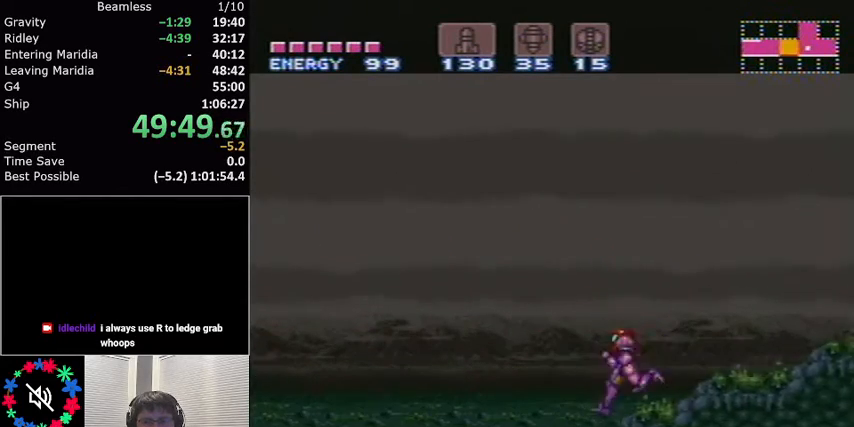
{"buttons": ["L1", "DPAD_LEFT"], "events": []}
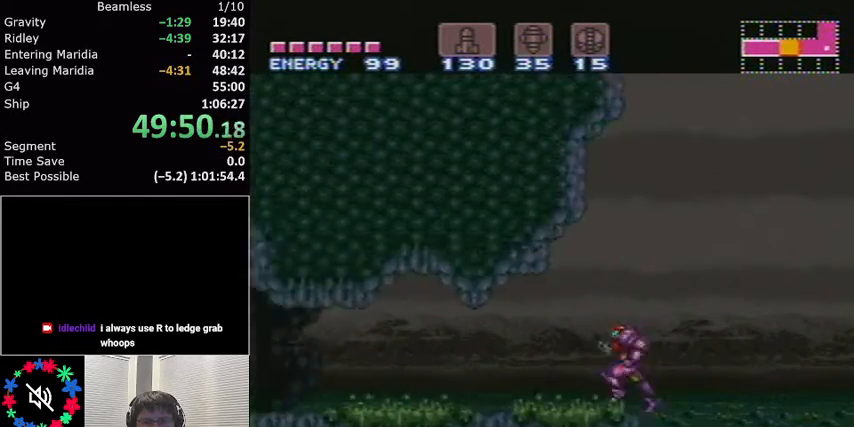
{"buttons": ["L1", "DPAD_LEFT"], "events": [[333, "X", "down"], [367, "X", "up"]]}
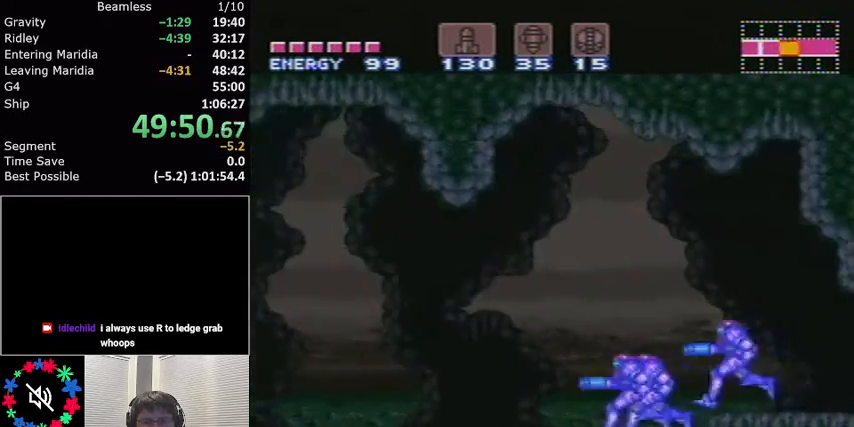
{"buttons": ["L1", "DPAD_LEFT"], "events": []}
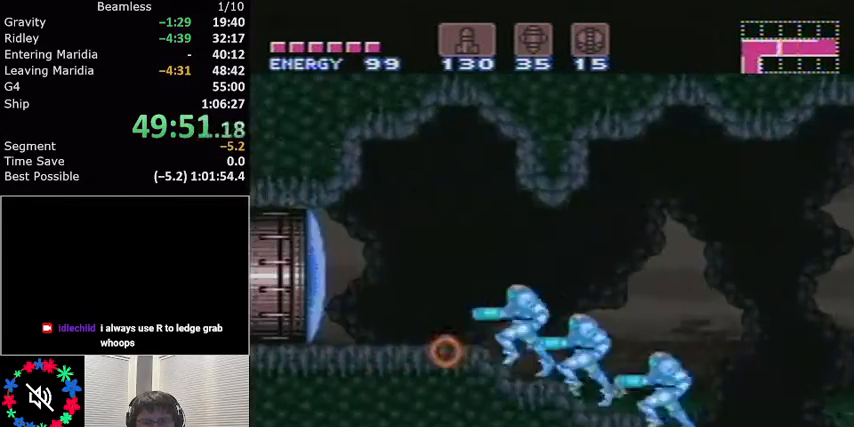
{"buttons": ["L1", "DPAD_LEFT"], "events": [[233, "X", "down"], [267, "DPAD_LEFT", "up"], [333, "X", "up"], [367, "DPAD_LEFT", "down"]]}
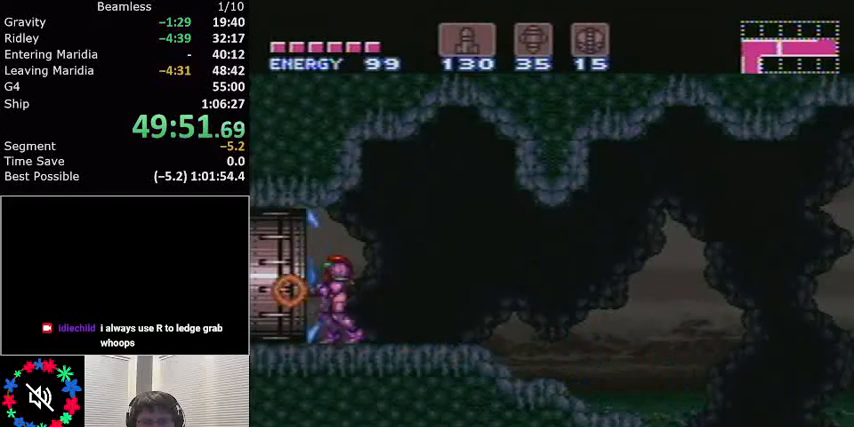
{"buttons": ["L1", "DPAD_LEFT"], "events": []}
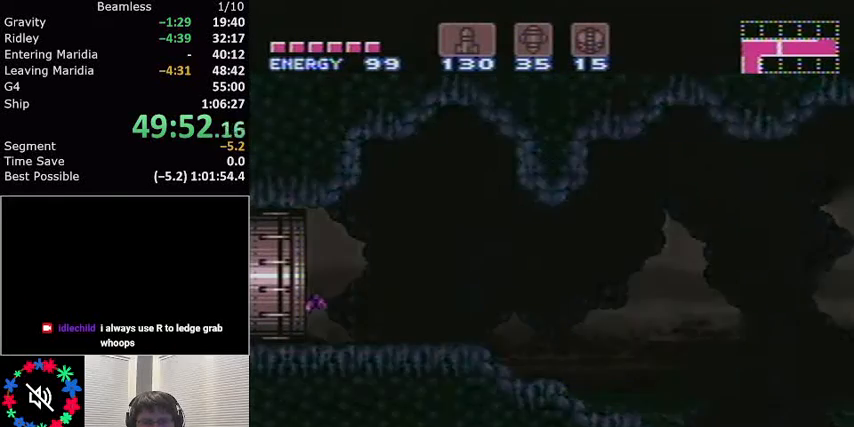
{"buttons": ["L1", "DPAD_LEFT"], "events": []}
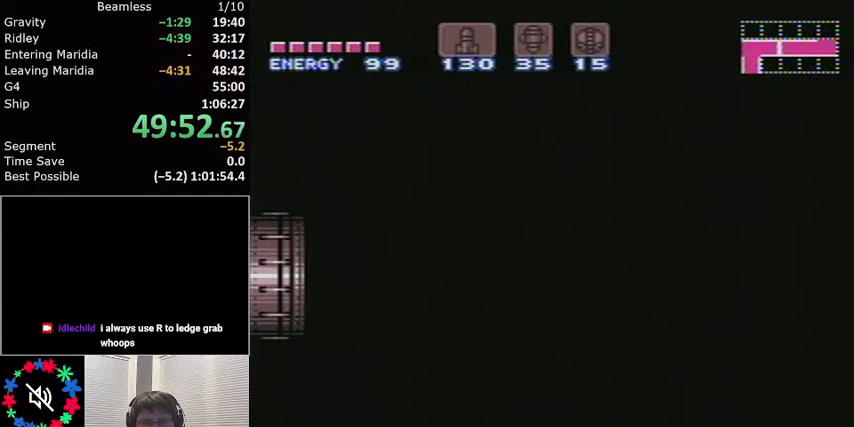
{"buttons": ["L1", "DPAD_LEFT"], "events": [[300, "DPAD_LEFT", "up"], [300, "L1", "up"], [334, "DPAD_LEFT", "down"], [334, "L1", "down"]]}